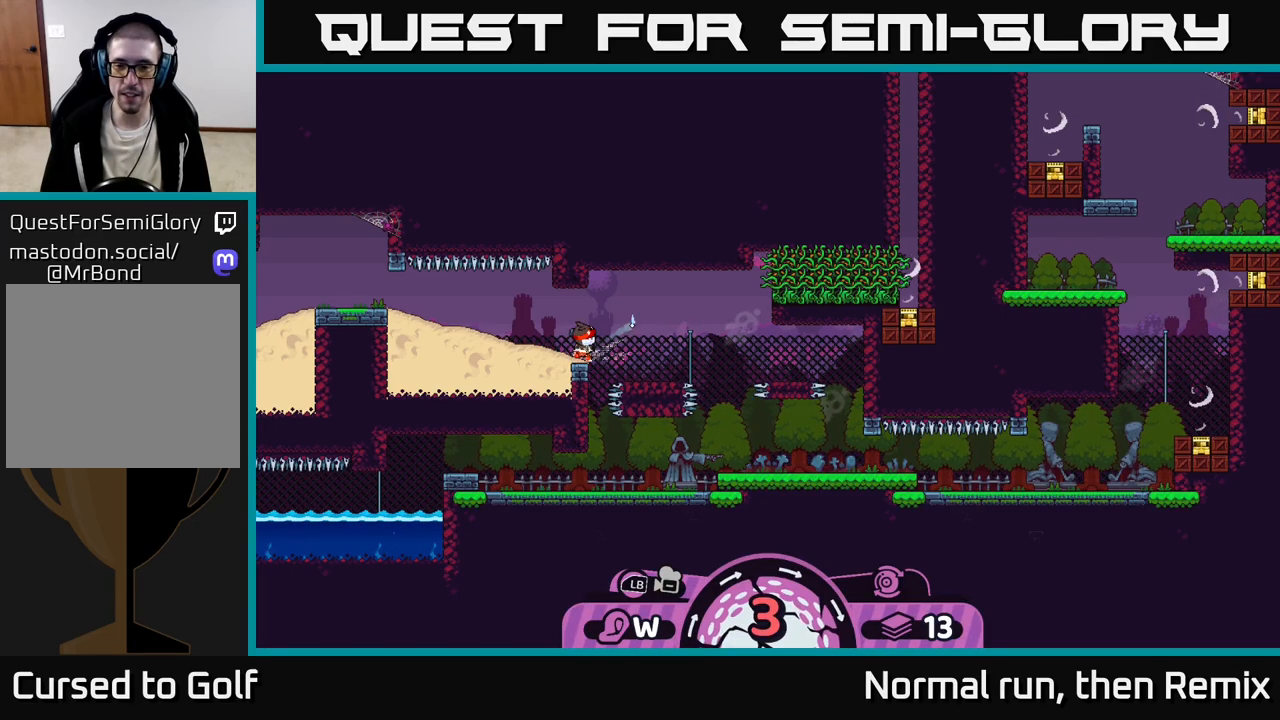
Gameplay with a controller (Xbox layout); each line is a JSON object with the inputs held at the frame after it. "events" lists button and stick changes between this image and that frame as [ms after this image, input, new state], when the widget could be followed in between.
{"buttons": ["A"], "left_stick": "right", "right_stick": "center", "events": [[67, "A", "up"], [150, "A", "down"], [233, "A", "up"], [333, "A", "down"], [417, "A", "up"], [500, "A", "down"]]}
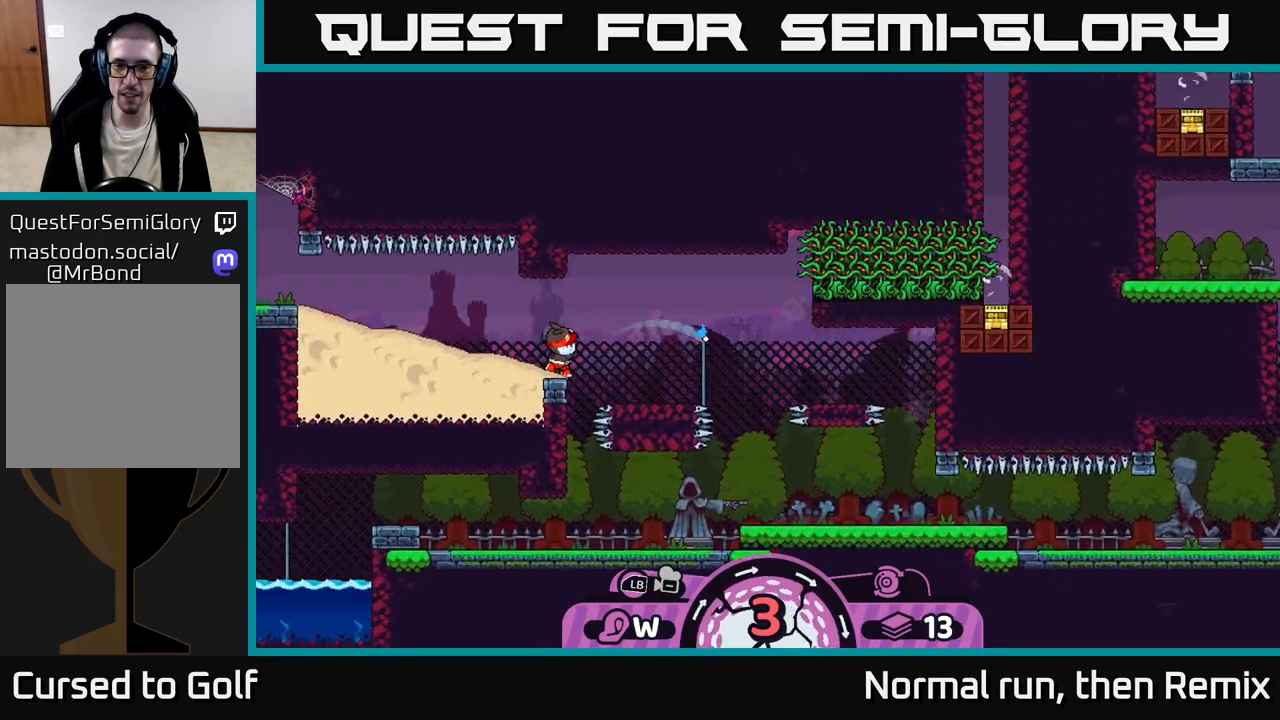
{"buttons": [], "left_stick": "right", "right_stick": "center", "events": [[83, "A", "up"], [183, "A", "down"], [267, "A", "up"], [350, "A", "down"], [433, "A", "up"]]}
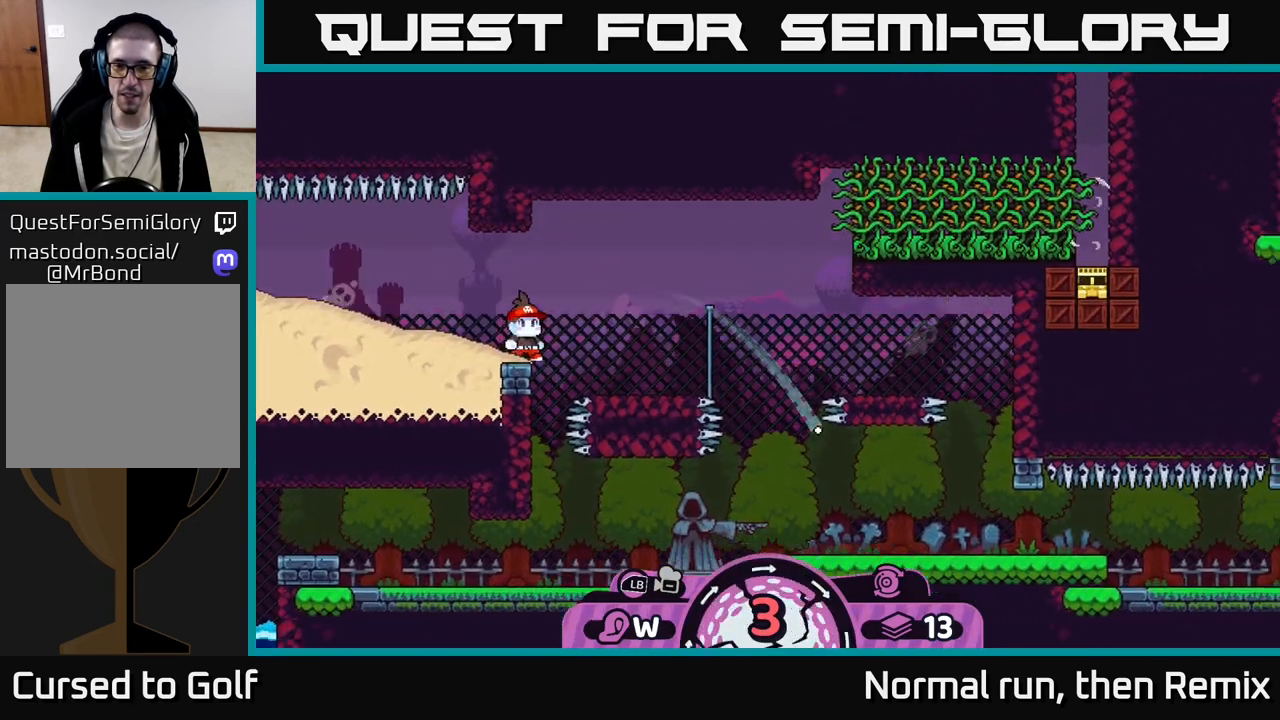
{"buttons": [], "left_stick": "right", "right_stick": "center", "events": [[33, "A", "down"], [117, "A", "up"], [200, "A", "down"], [283, "A", "up"], [367, "A", "down"], [433, "A", "up"]]}
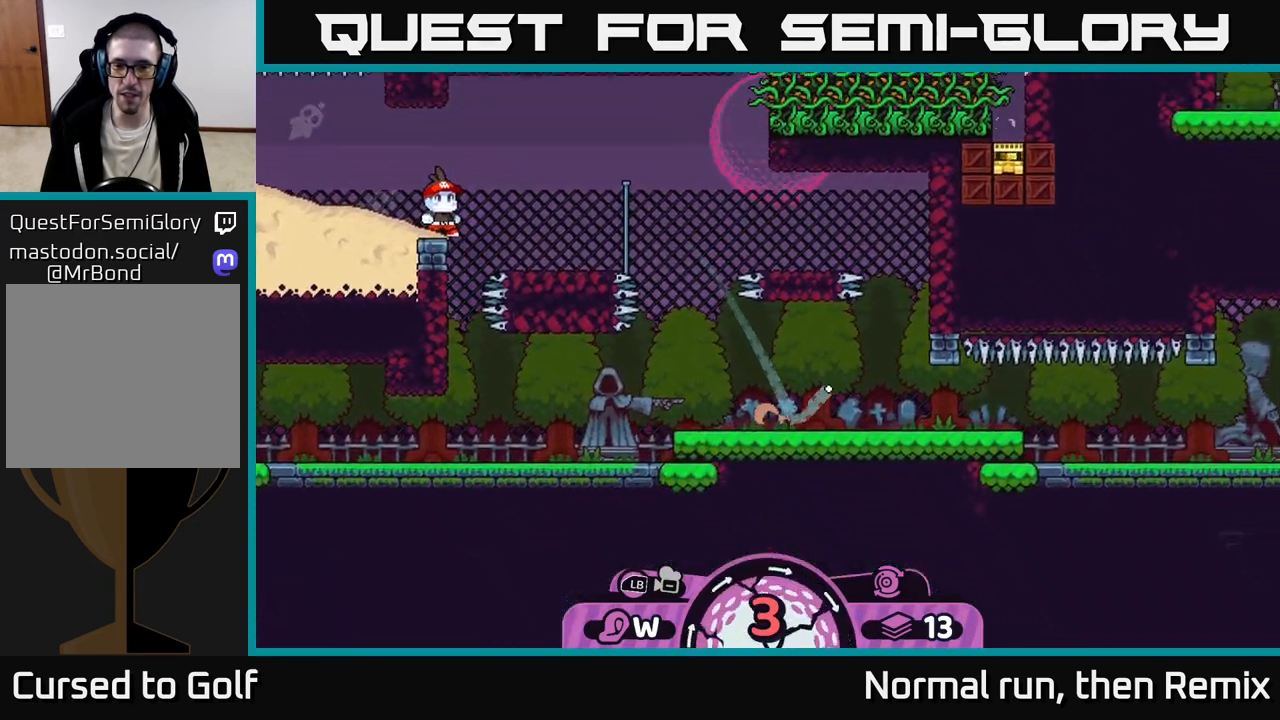
{"buttons": ["A"], "left_stick": "right", "right_stick": "center", "events": [[100, "A", "down"], [150, "A", "up"], [283, "A", "down"], [367, "A", "up"], [450, "A", "down"]]}
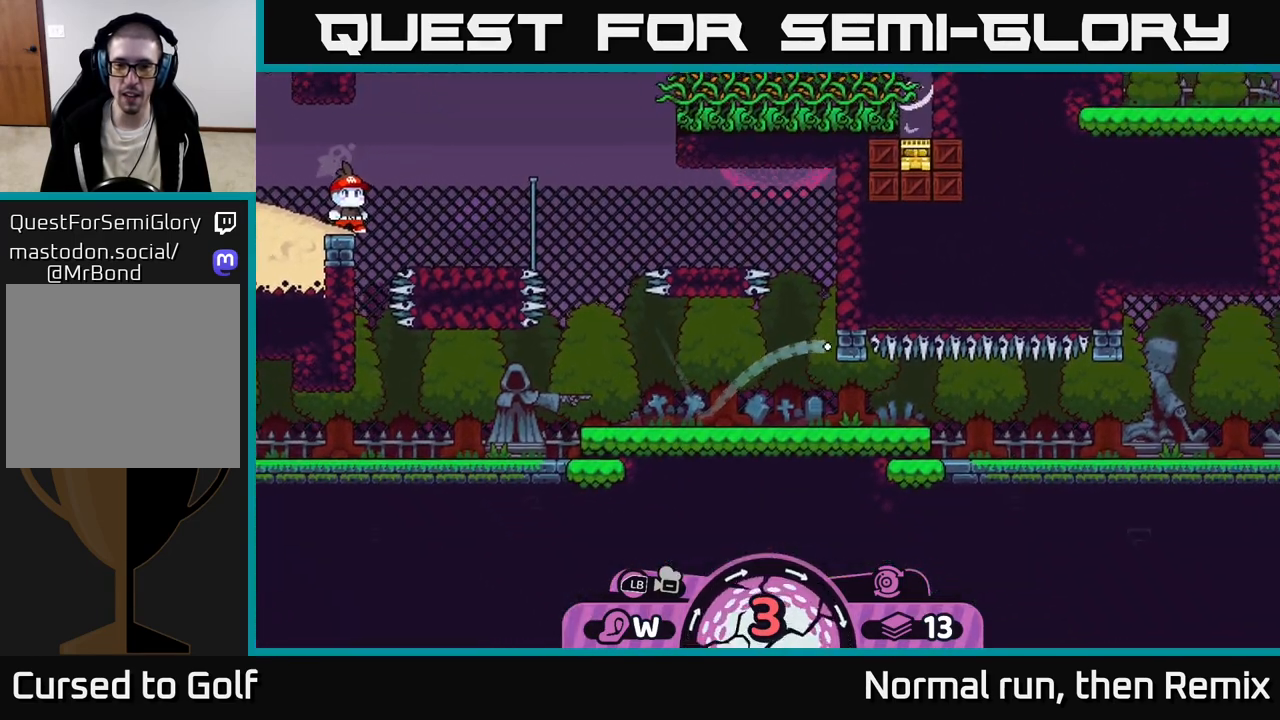
{"buttons": ["A"], "left_stick": "right", "right_stick": "center", "events": [[50, "A", "up"], [133, "A", "down"], [217, "A", "up"], [300, "A", "down"], [383, "A", "up"], [467, "A", "down"]]}
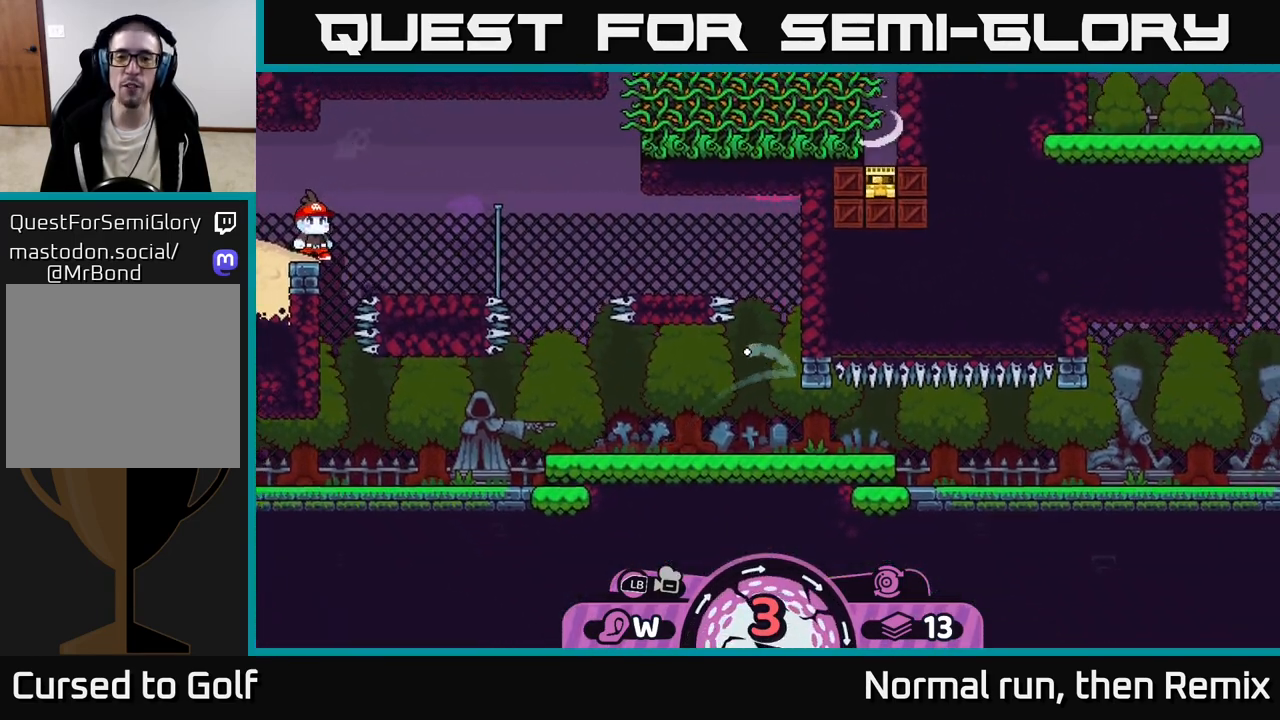
{"buttons": [], "left_stick": "right", "right_stick": "center", "events": [[67, "A", "up"], [150, "A", "down"], [250, "A", "up"], [333, "A", "down"], [433, "A", "up"]]}
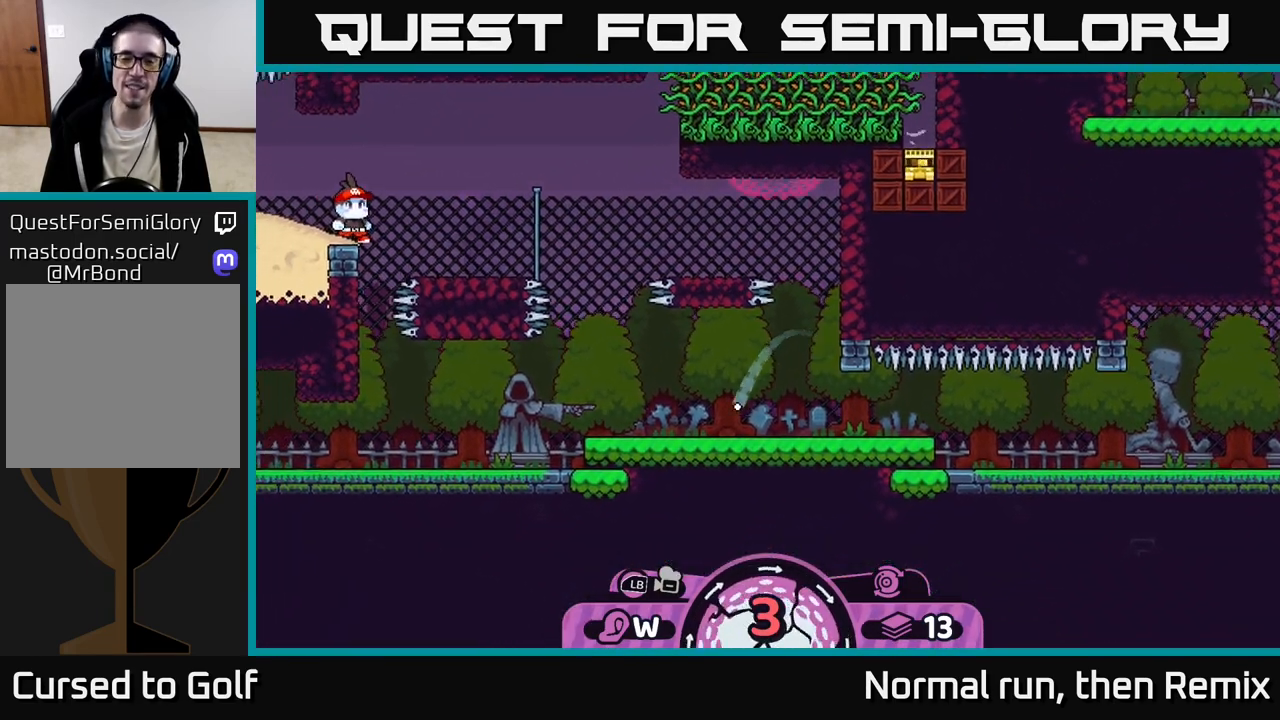
{"buttons": [], "left_stick": "right", "right_stick": "center", "events": [[17, "A", "down"], [83, "A", "up"], [167, "A", "down"], [250, "A", "up"], [350, "A", "down"], [450, "A", "up"]]}
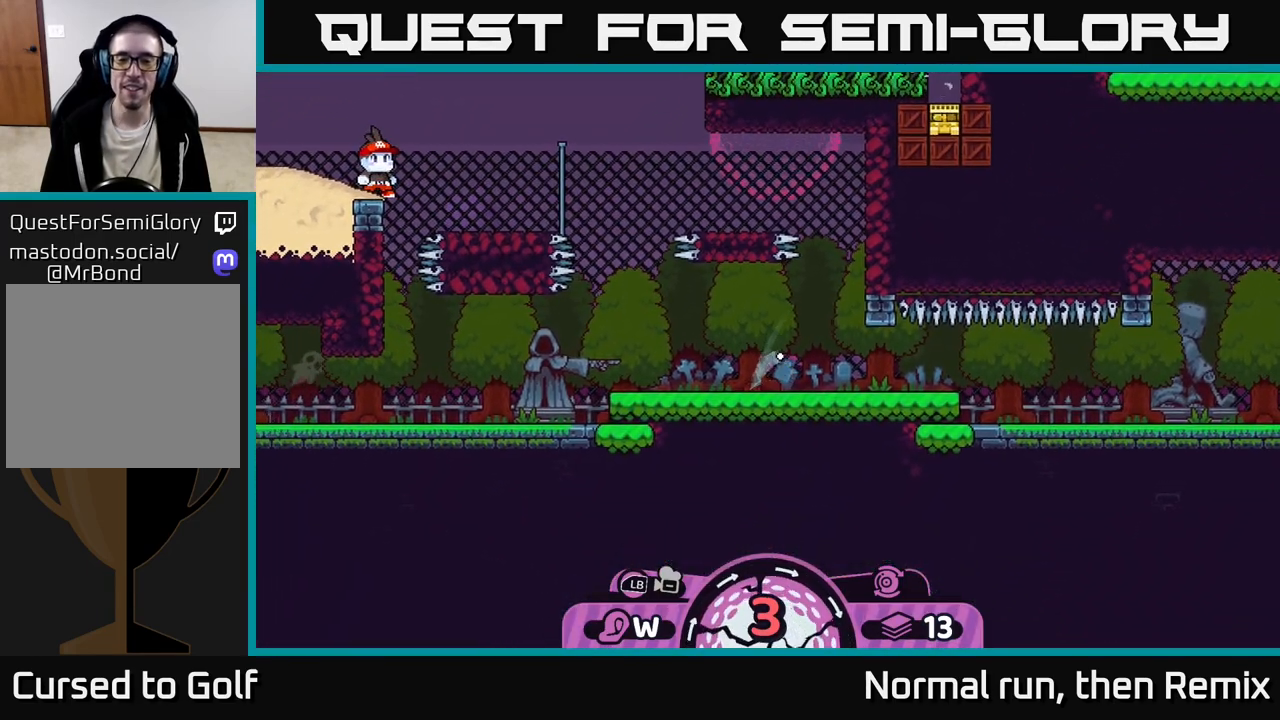
{"buttons": [], "left_stick": "right", "right_stick": "center", "events": [[50, "A", "down"], [133, "A", "up"], [217, "A", "down"], [300, "A", "up"], [383, "A", "down"], [467, "A", "up"]]}
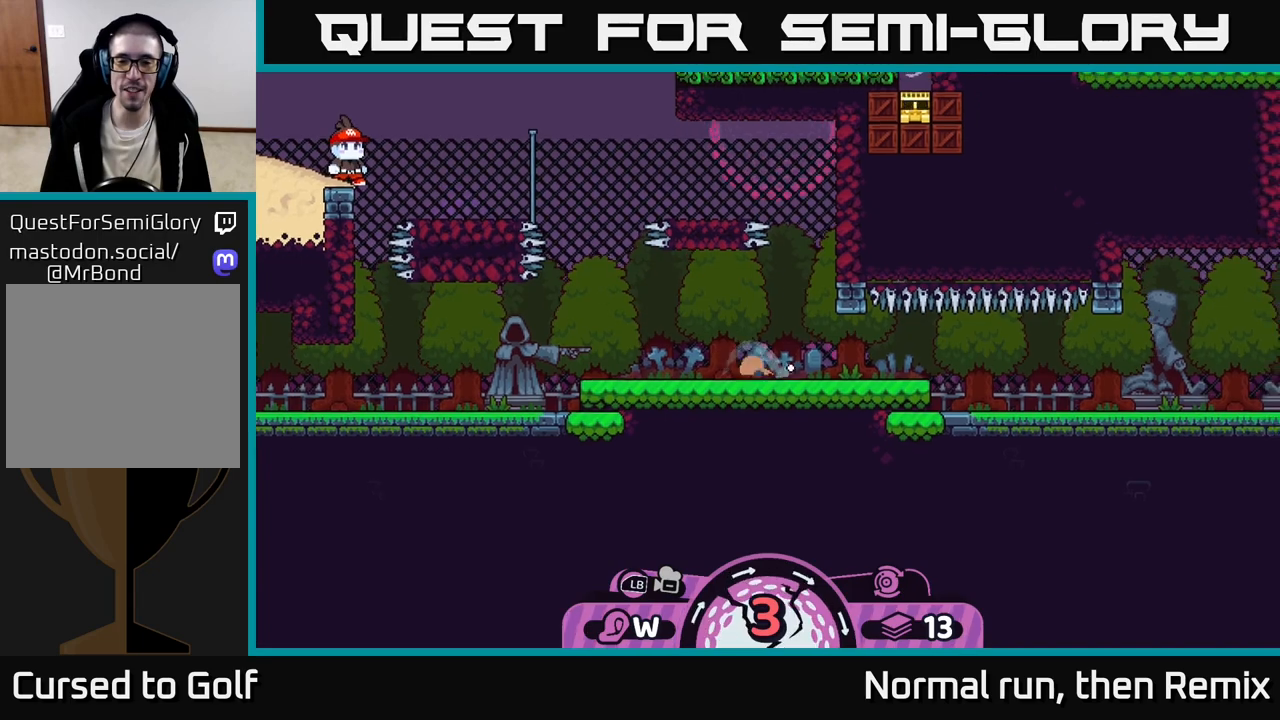
{"buttons": [], "left_stick": "right", "right_stick": "center", "events": [[50, "A", "down"], [133, "A", "up"], [233, "A", "down"], [317, "A", "up"], [400, "A", "down"], [500, "A", "up"]]}
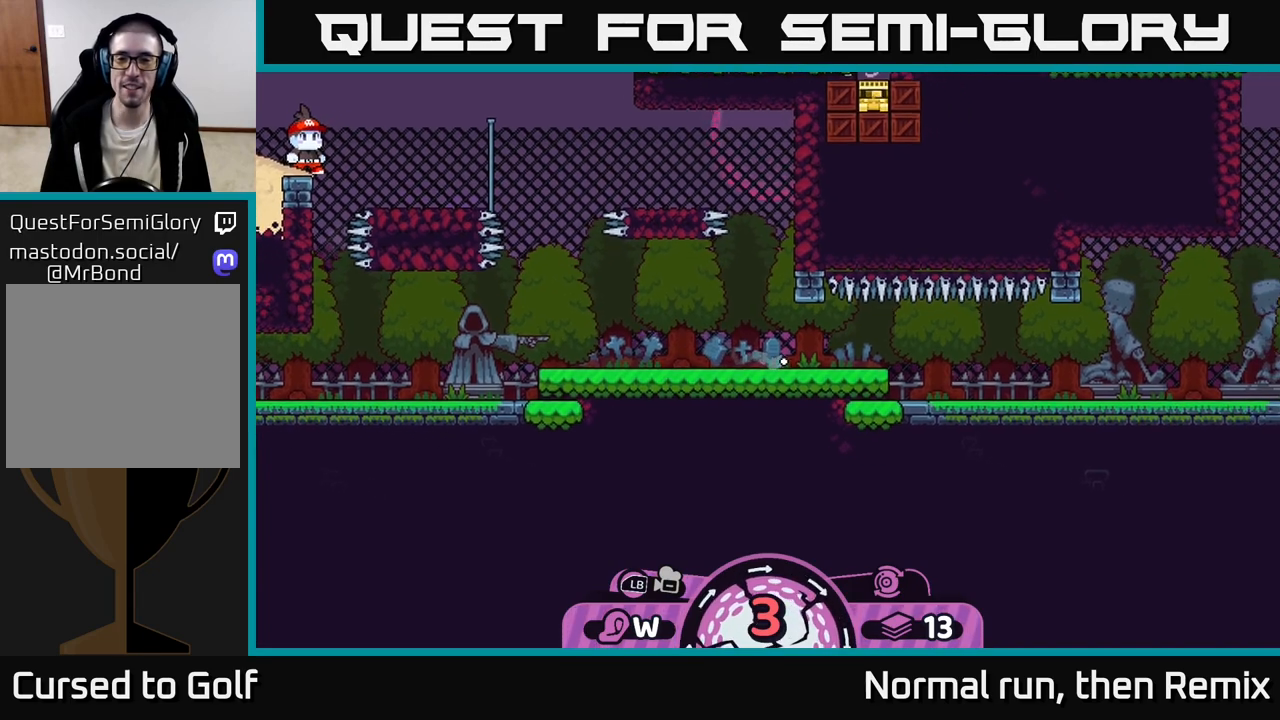
{"buttons": [], "left_stick": "right", "right_stick": "center", "events": [[67, "A", "down"], [150, "A", "up"], [233, "A", "down"], [333, "A", "up"], [400, "A", "down"], [500, "A", "up"]]}
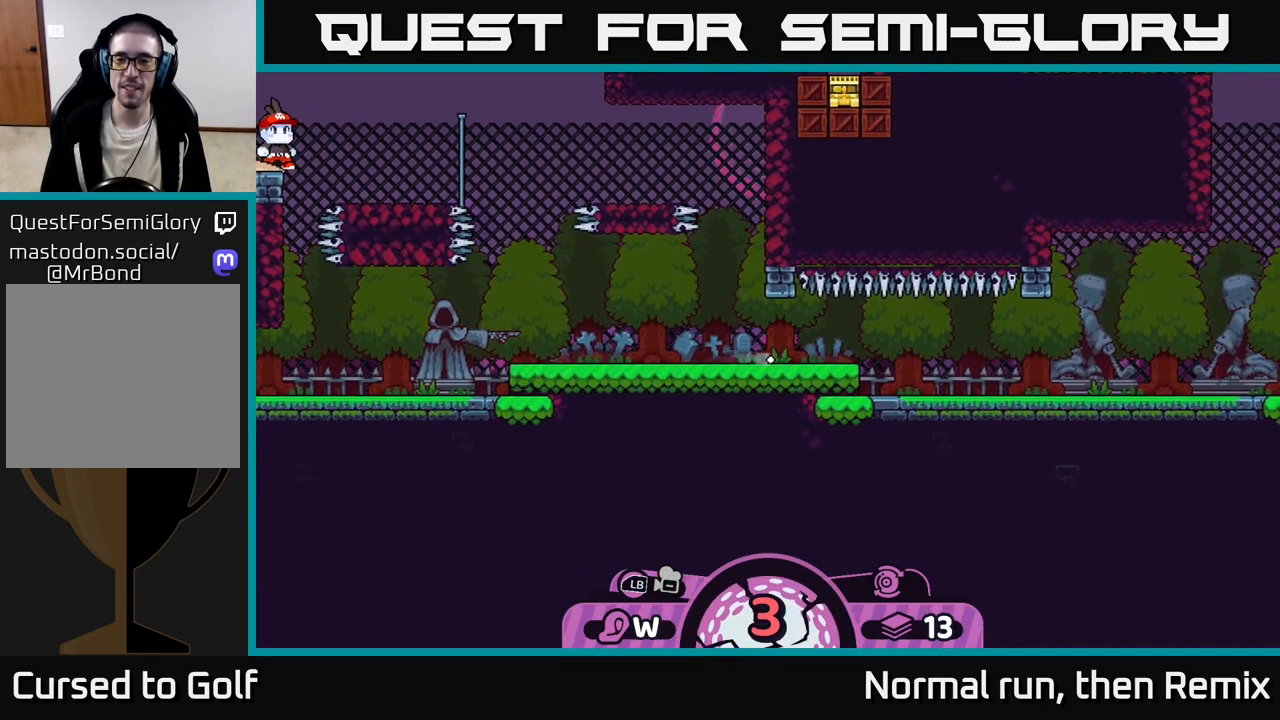
{"buttons": [], "left_stick": "center", "right_stick": "right", "events": [[83, "A", "down"], [183, "A", "up"], [483, "left_stick", "center"], [483, "right_stick", "right"]]}
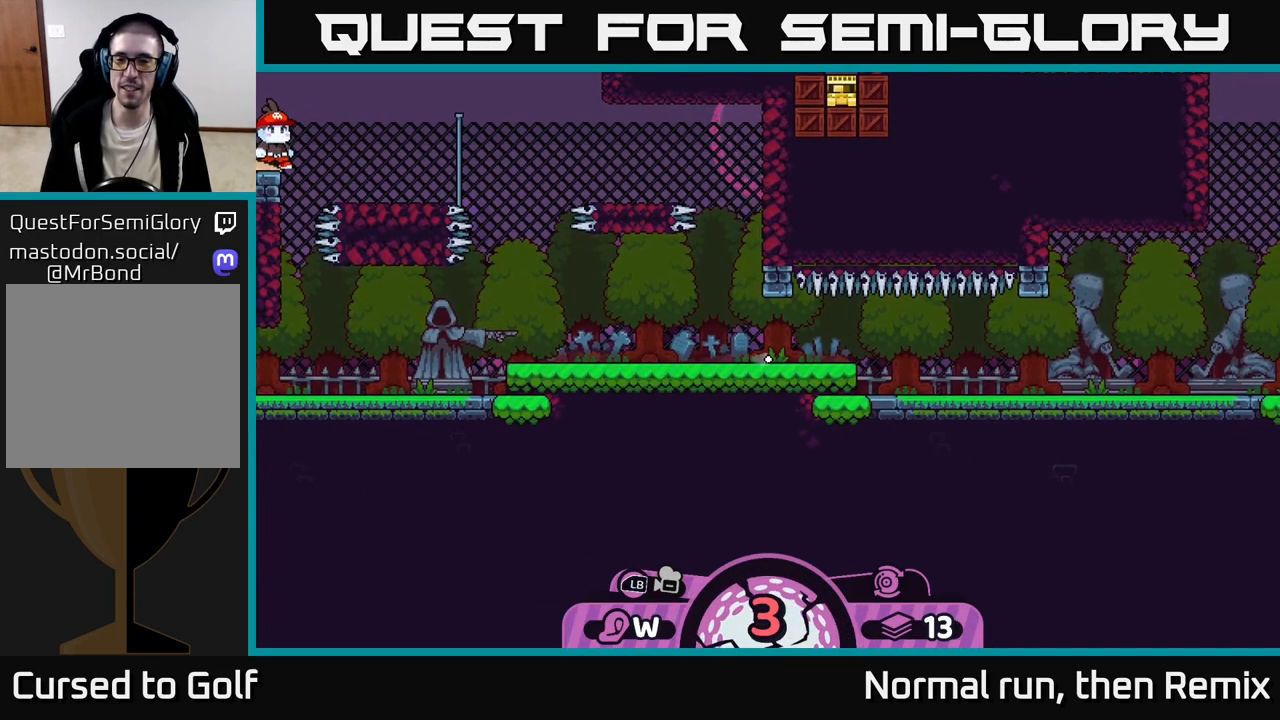
{"buttons": [], "left_stick": "center", "right_stick": "right", "events": []}
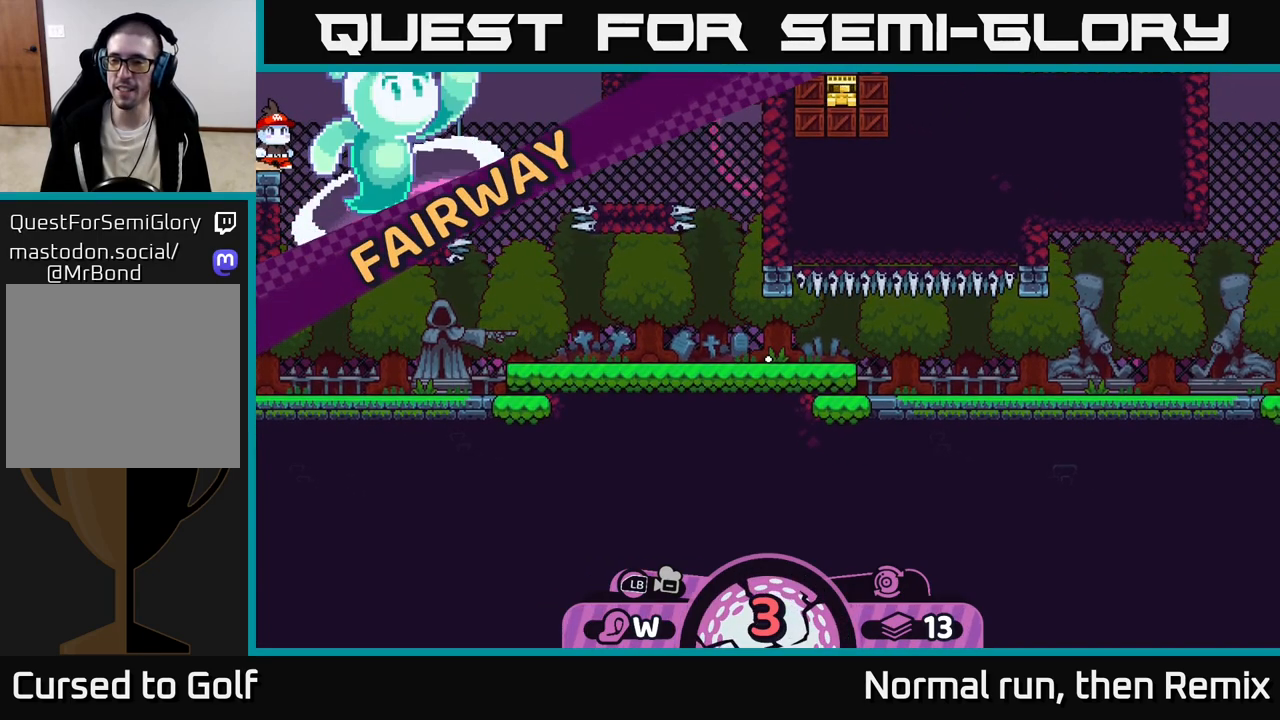
{"buttons": [], "left_stick": "center", "right_stick": "up-right", "events": [[67, "right_stick", "up-right"], [300, "right_stick", "right"], [417, "right_stick", "up-right"]]}
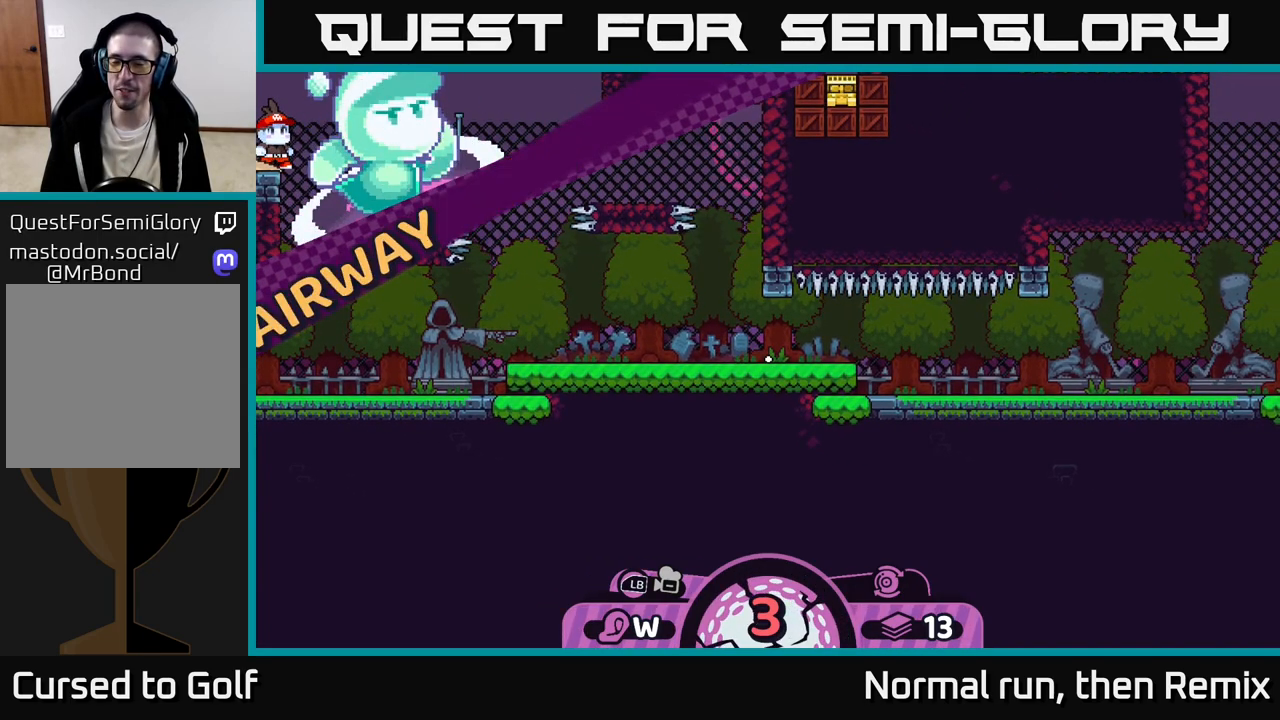
{"buttons": [], "left_stick": "center", "right_stick": "up-right", "events": []}
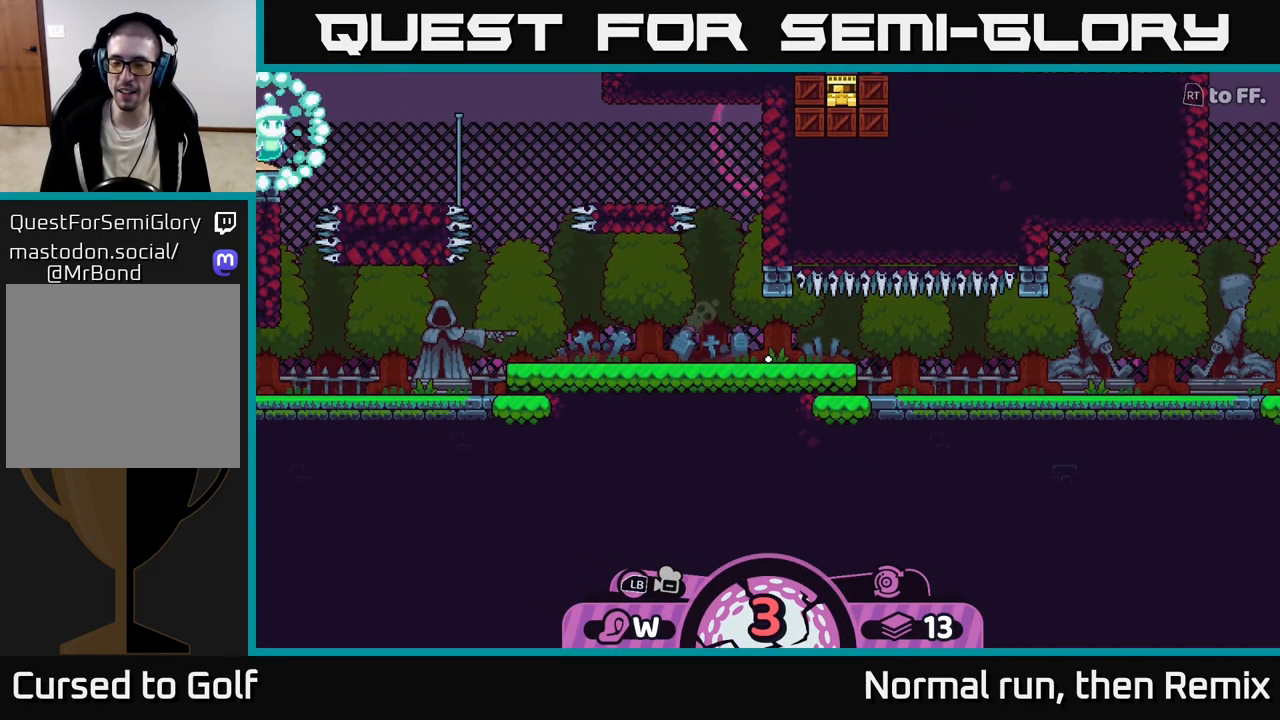
{"buttons": [], "left_stick": "center", "right_stick": "up-right", "events": [[50, "right_stick", "center"], [267, "right_stick", "up"], [383, "right_stick", "up-right"]]}
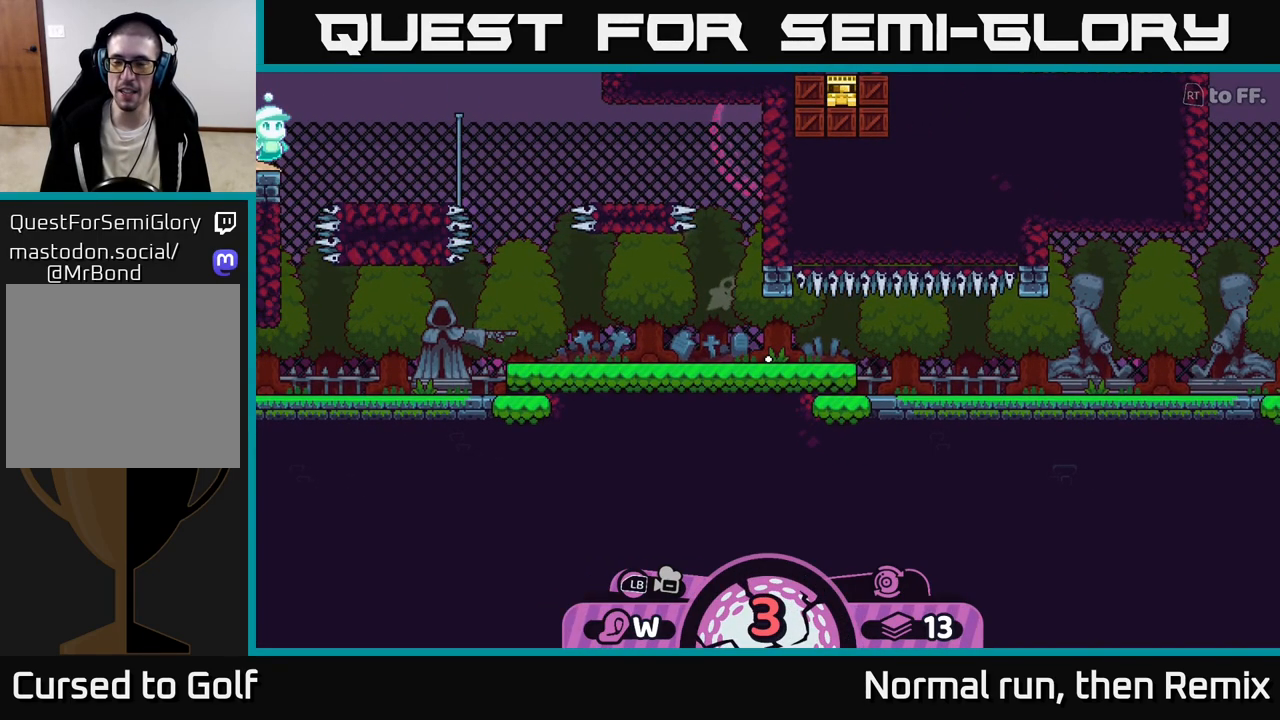
{"buttons": [], "left_stick": "center", "right_stick": "center", "events": [[250, "right_stick", "center"]]}
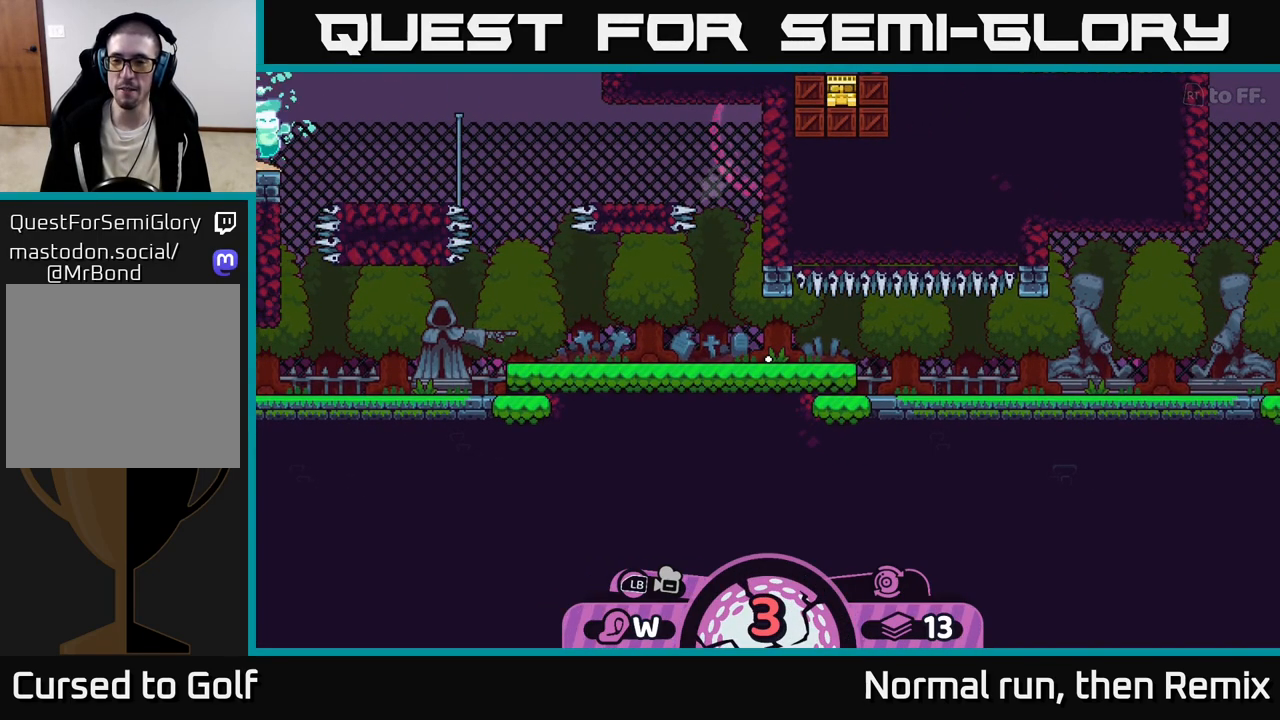
{"buttons": [], "left_stick": "right", "right_stick": "up-right", "events": [[33, "right_stick", "right"], [233, "left_stick", "right"], [233, "right_stick", "up-right"]]}
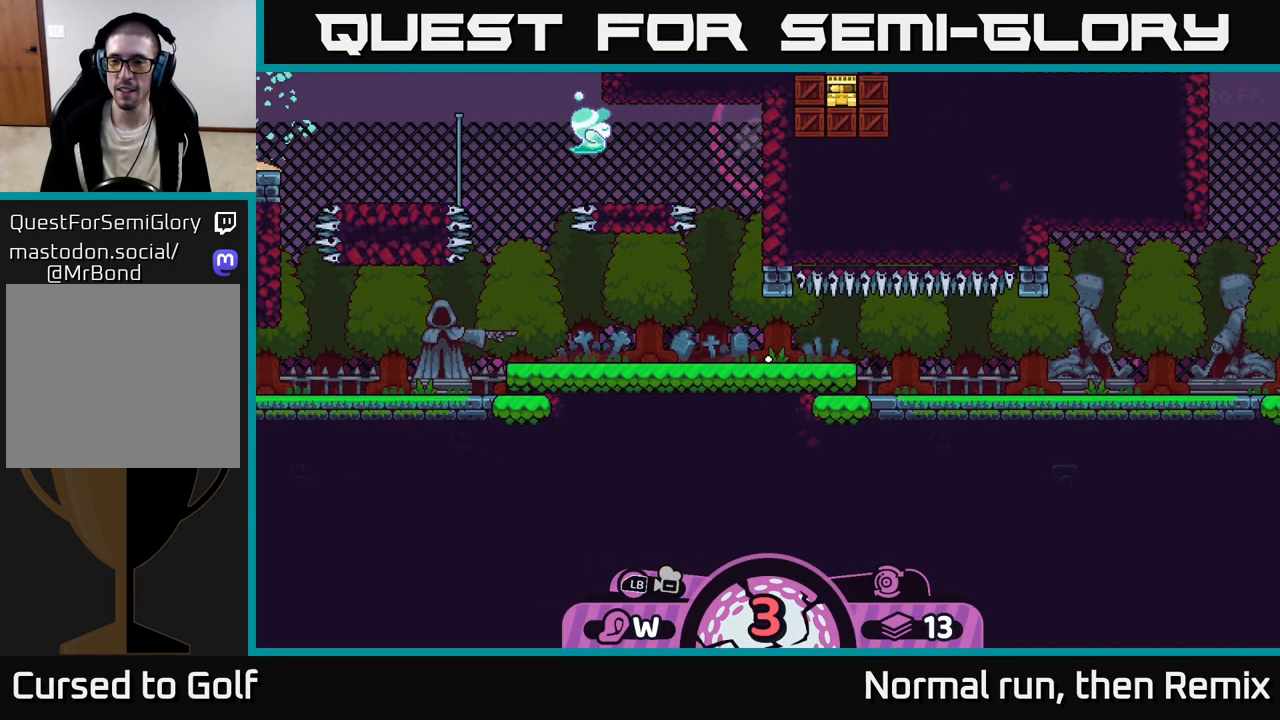
{"buttons": [], "left_stick": "right", "right_stick": "center", "events": [[317, "right_stick", "center"]]}
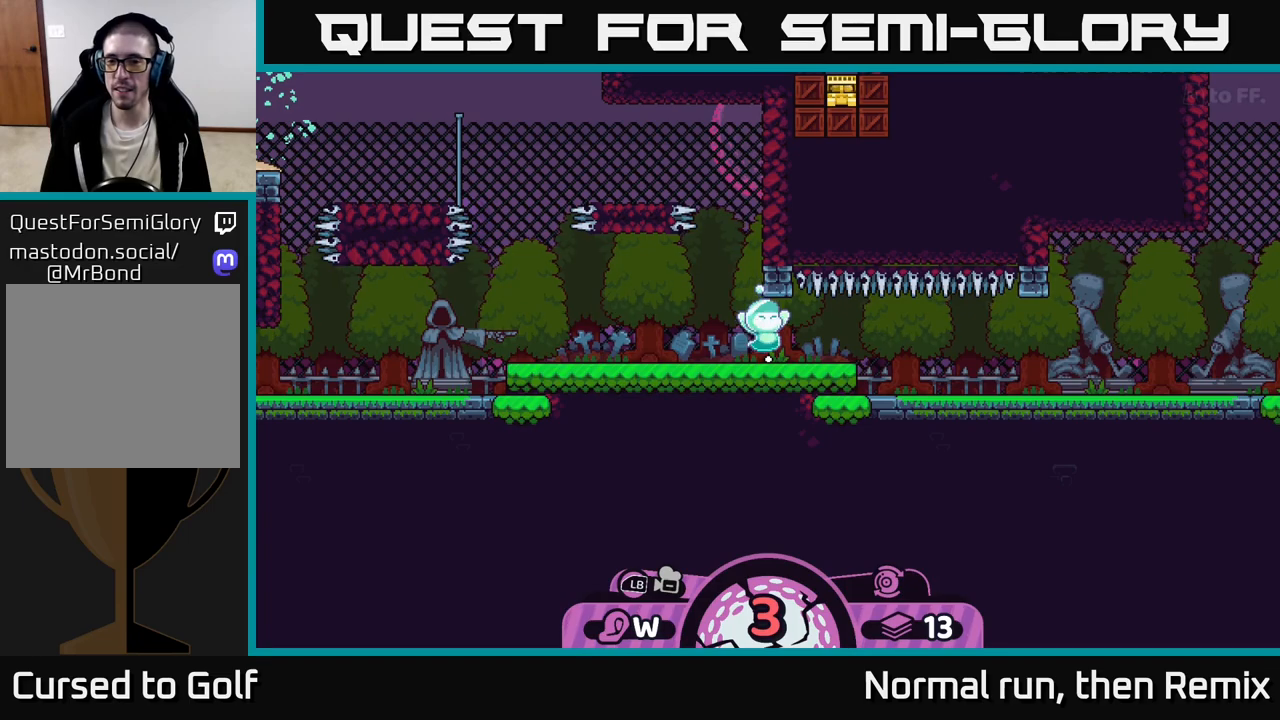
{"buttons": [], "left_stick": "center", "right_stick": "center", "events": [[150, "left_stick", "center"]]}
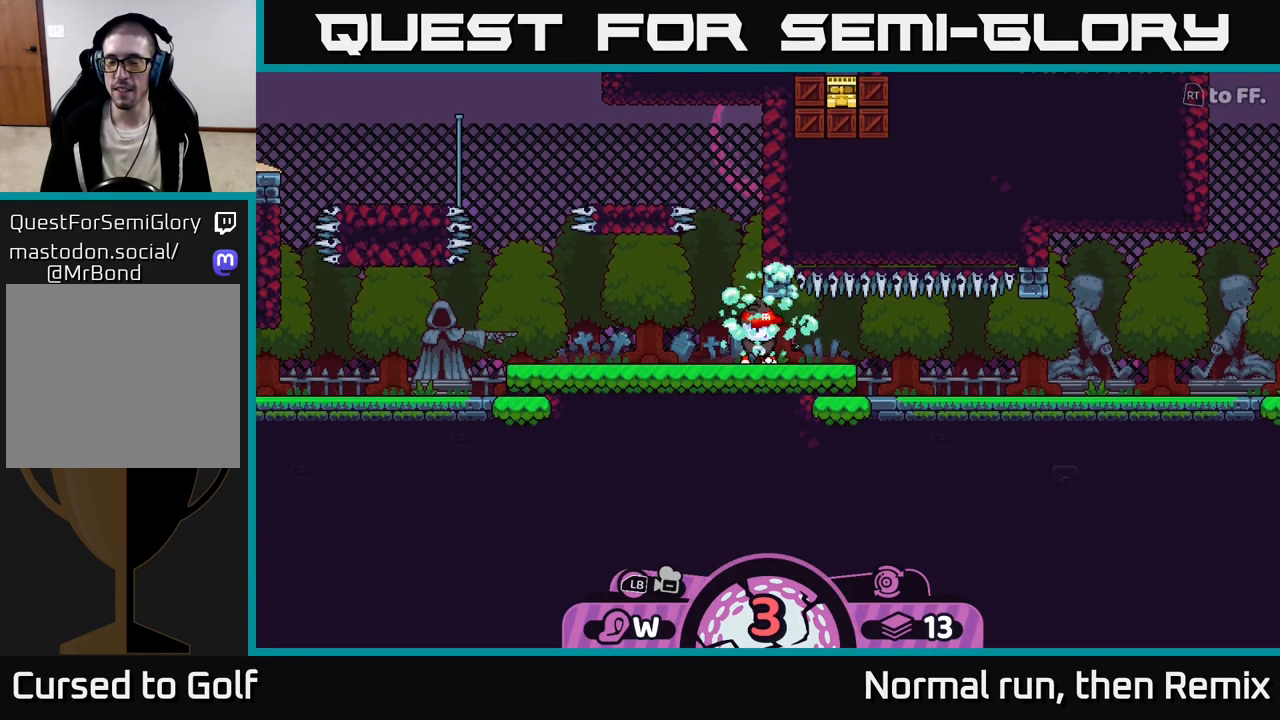
{"buttons": [], "left_stick": "center", "right_stick": "center", "events": []}
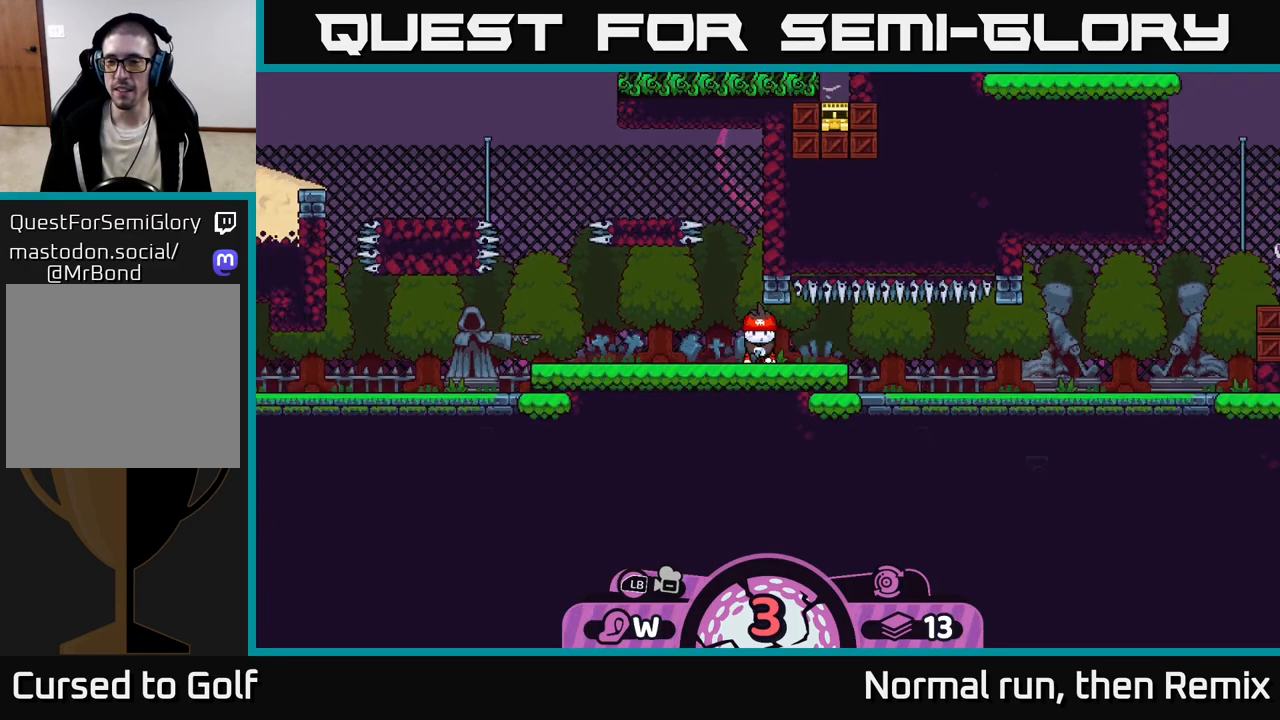
{"buttons": [], "left_stick": "center", "right_stick": "center", "events": [[67, "left_stick", "right"], [383, "left_stick", "center"]]}
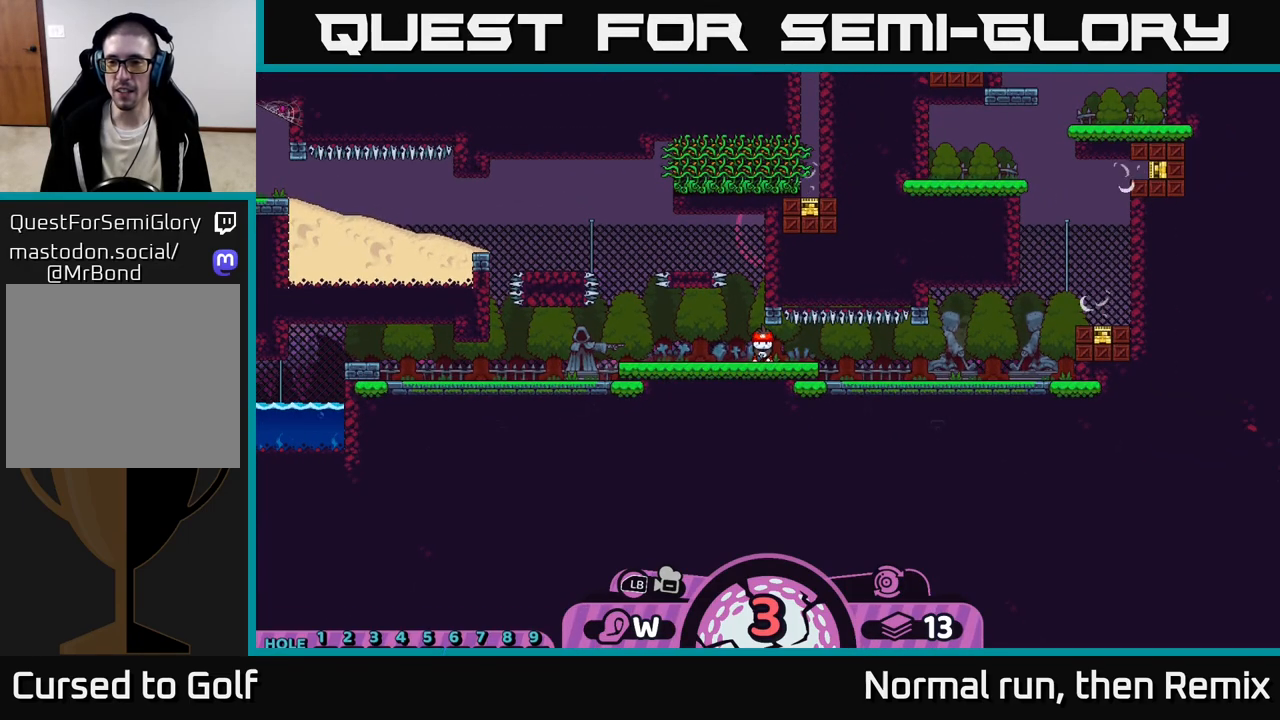
{"buttons": [], "left_stick": "center", "right_stick": "center", "events": []}
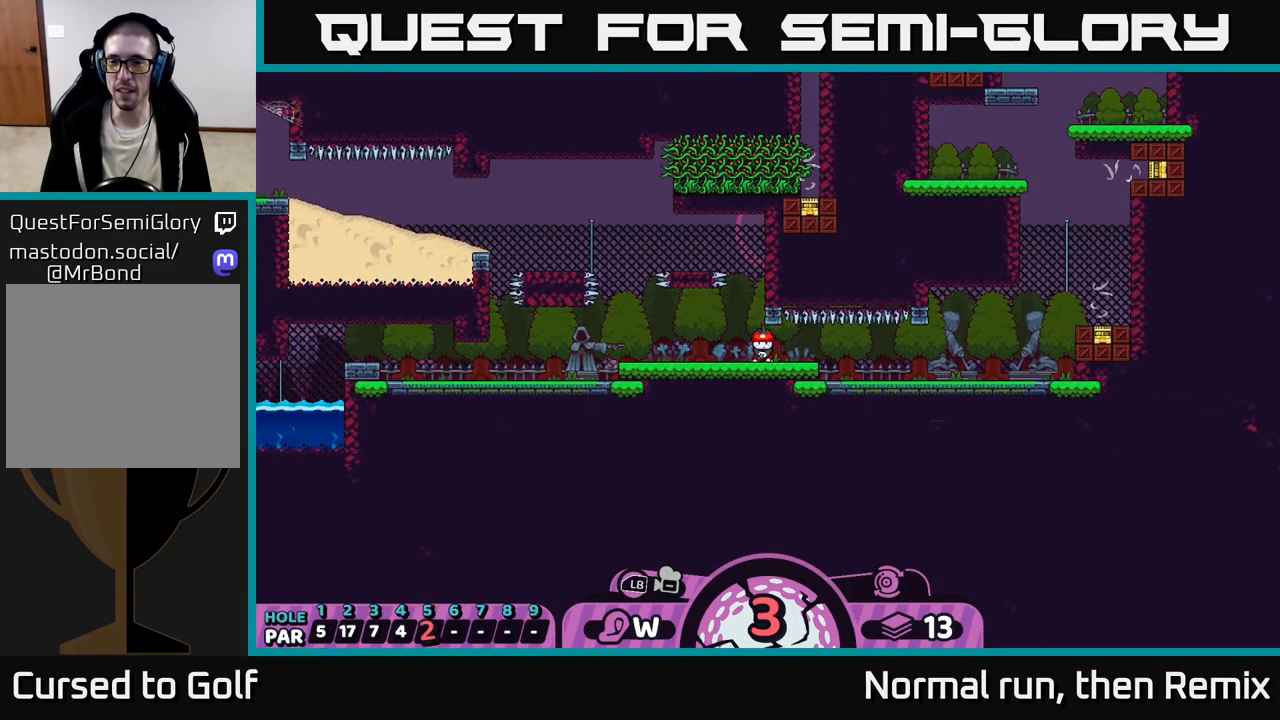
{"buttons": [], "left_stick": "center", "right_stick": "center", "events": [[183, "A", "down"], [267, "A", "up"]]}
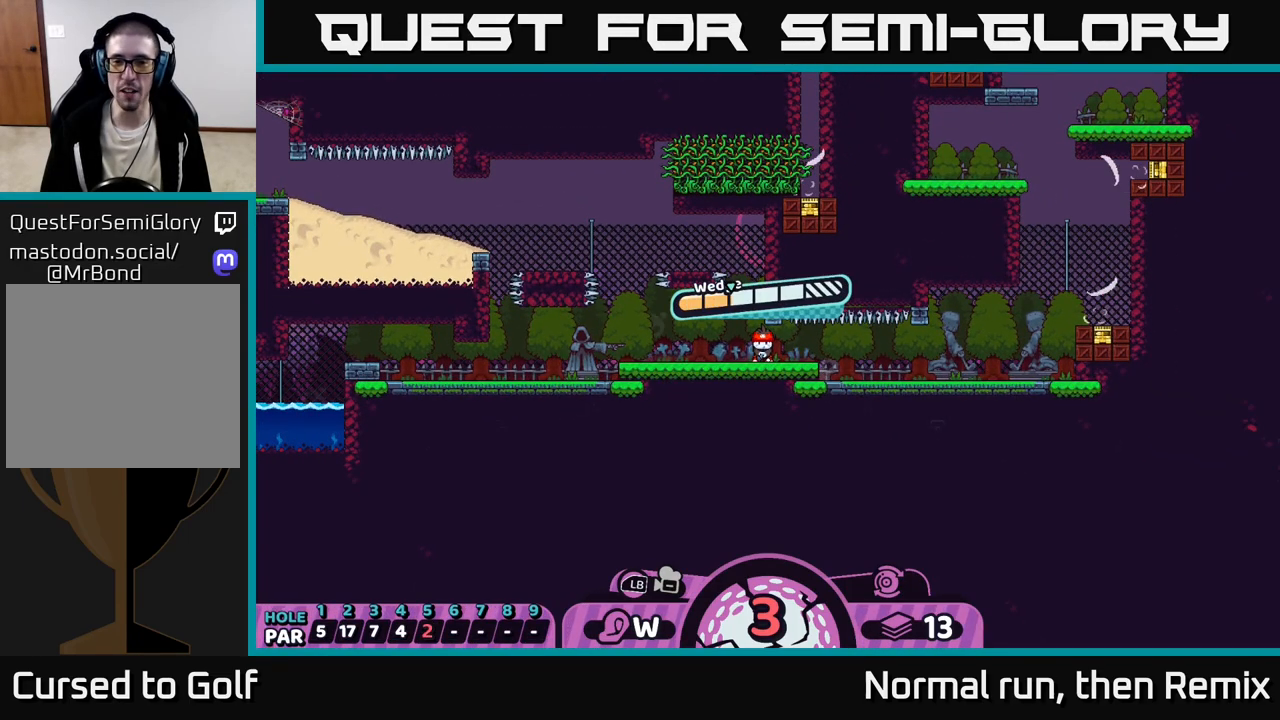
{"buttons": [], "left_stick": "center", "right_stick": "center", "events": [[317, "B", "down"], [417, "B", "up"]]}
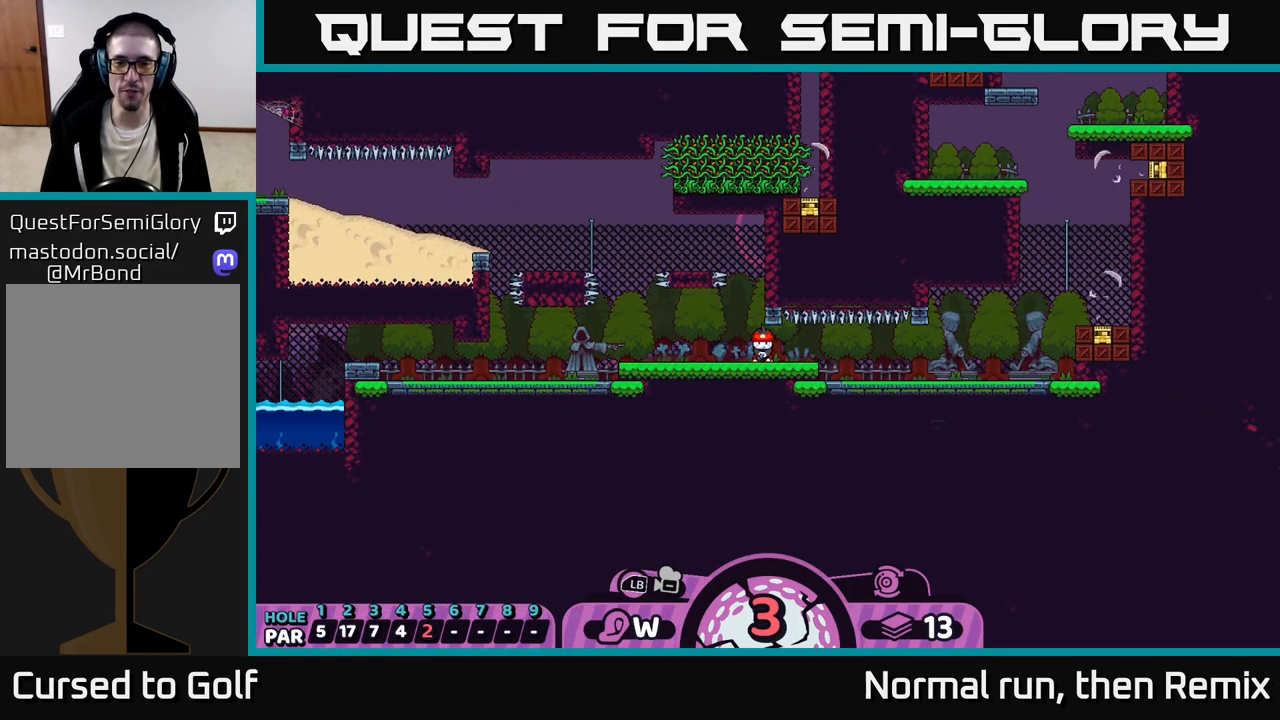
{"buttons": [], "left_stick": "center", "right_stick": "center", "events": [[167, "X", "down"], [233, "X", "up"]]}
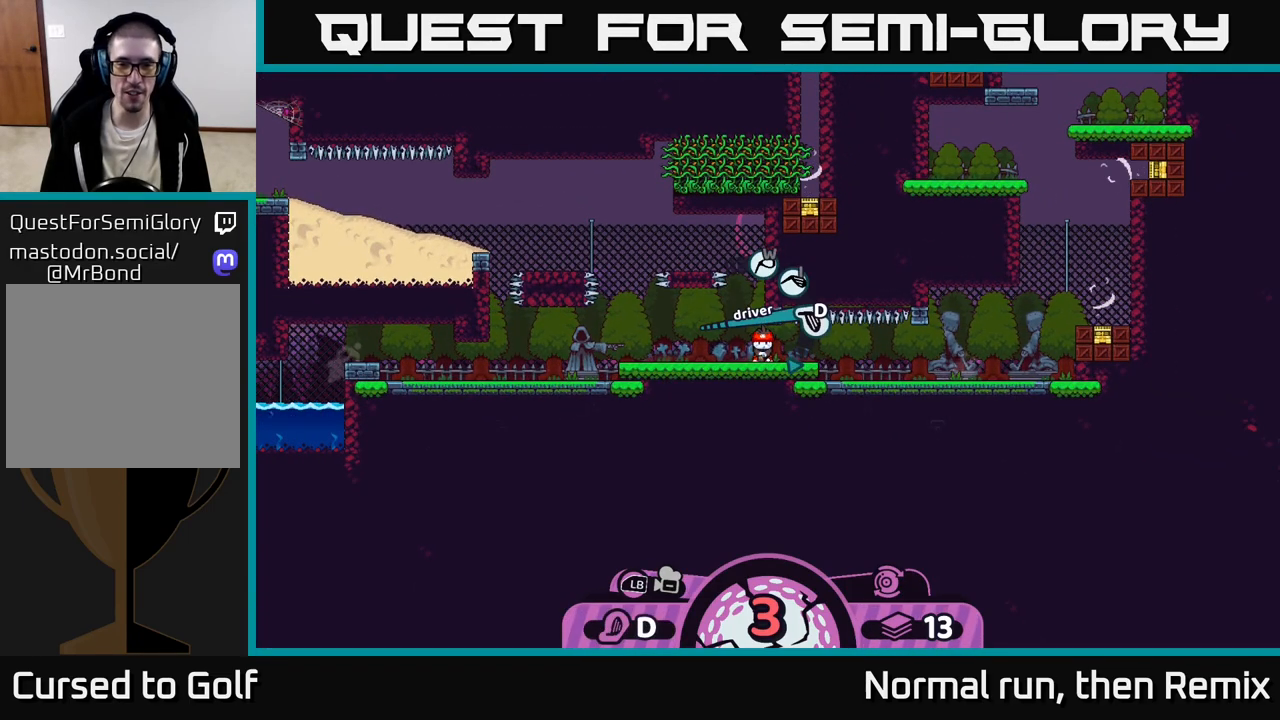
{"buttons": [], "left_stick": "center", "right_stick": "center", "events": [[200, "A", "down"], [267, "A", "up"]]}
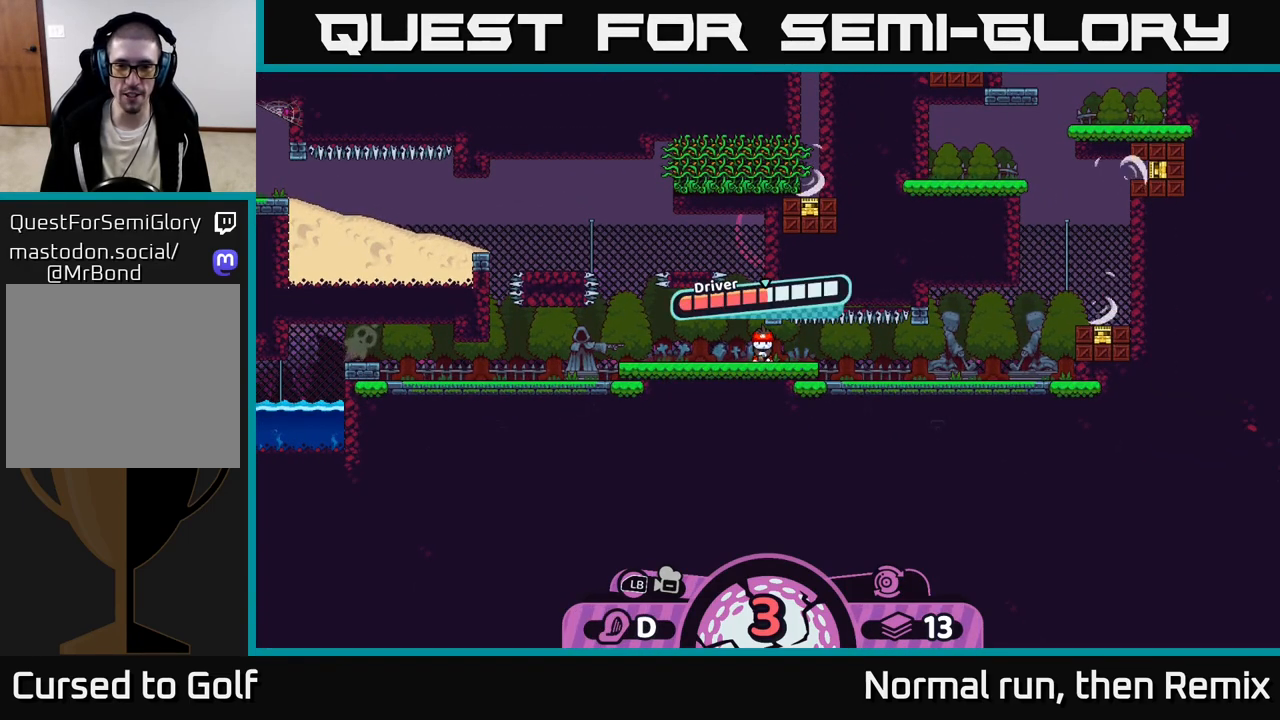
{"buttons": ["A"], "left_stick": "center", "right_stick": "center", "events": [[367, "A", "down"]]}
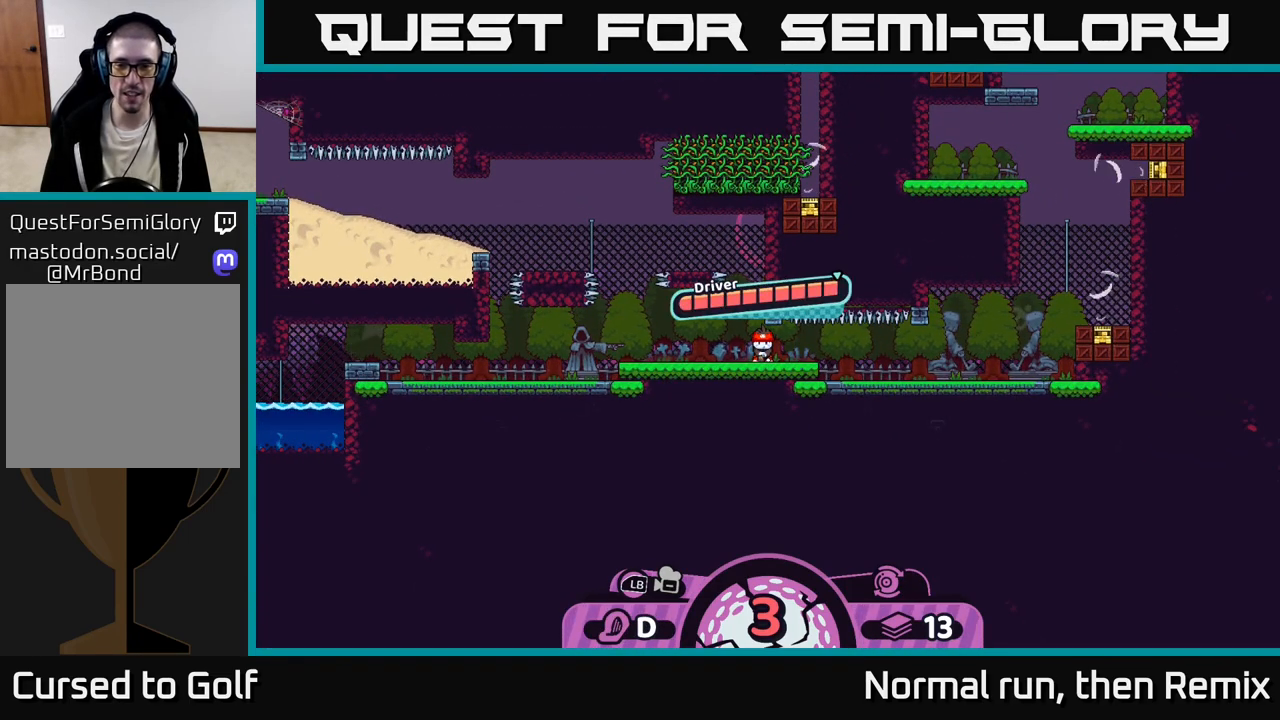
{"buttons": [], "left_stick": "center", "right_stick": "center", "events": [[100, "A", "up"]]}
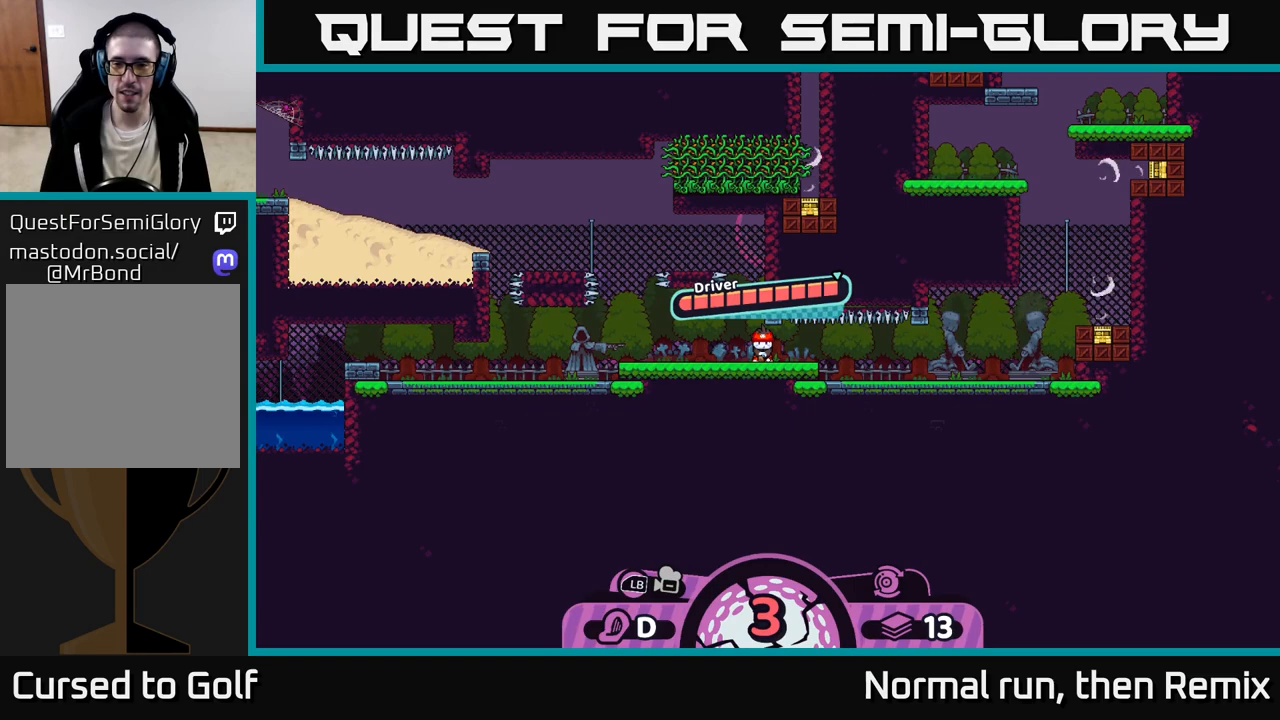
{"buttons": [], "left_stick": "center", "right_stick": "center", "events": []}